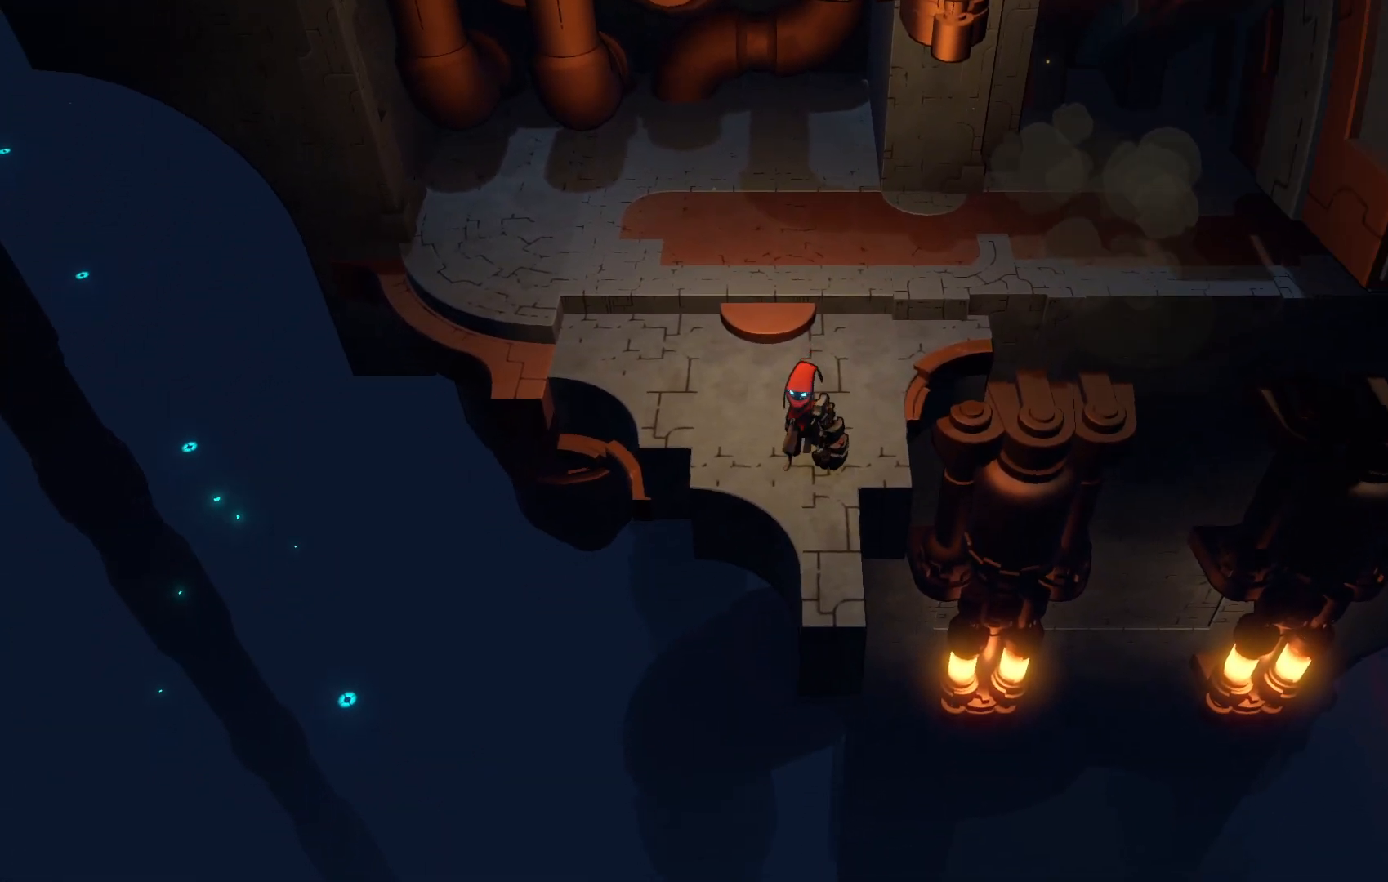
Gameplay with a controller (Xbox layout); each line is a JSON object with the inputs held at the frame after it (dt_ms = milliseconds from this image to that frame). "events" lists button and stick changes between this image and that frame as [ms after this image, input, new state], when the widget could be followed in between. Not read: L3 R3.
{"dt_ms": 500, "buttons": [], "left_stick": "center", "right_stick": "center", "events": [[217, "left_stick", "center"]]}
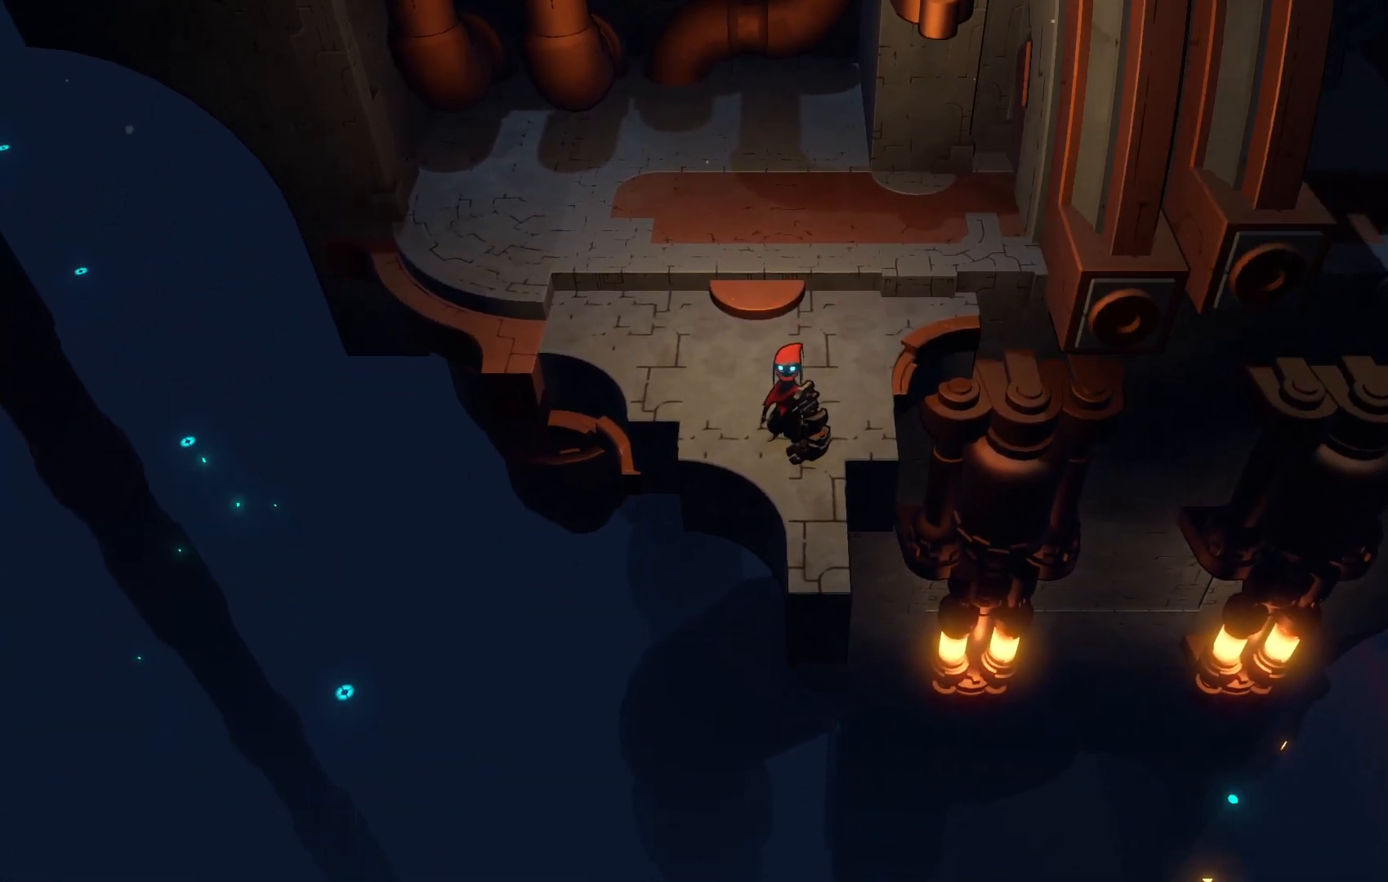
{"dt_ms": 1000, "buttons": [], "left_stick": "center", "right_stick": "center"}
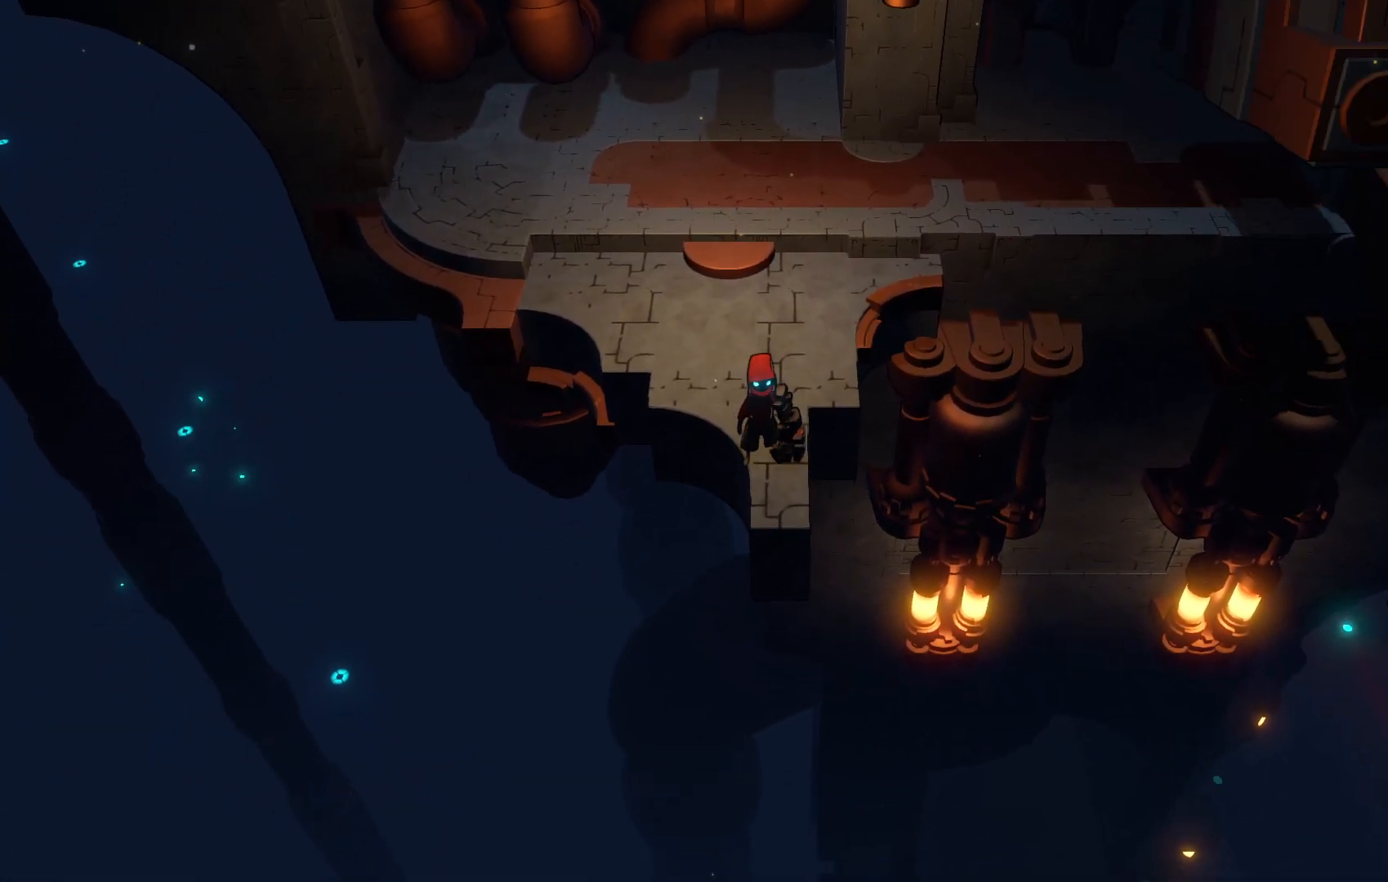
{"dt_ms": 500, "buttons": [], "left_stick": "down", "right_stick": "center", "events": [[350, "left_stick", "down"]]}
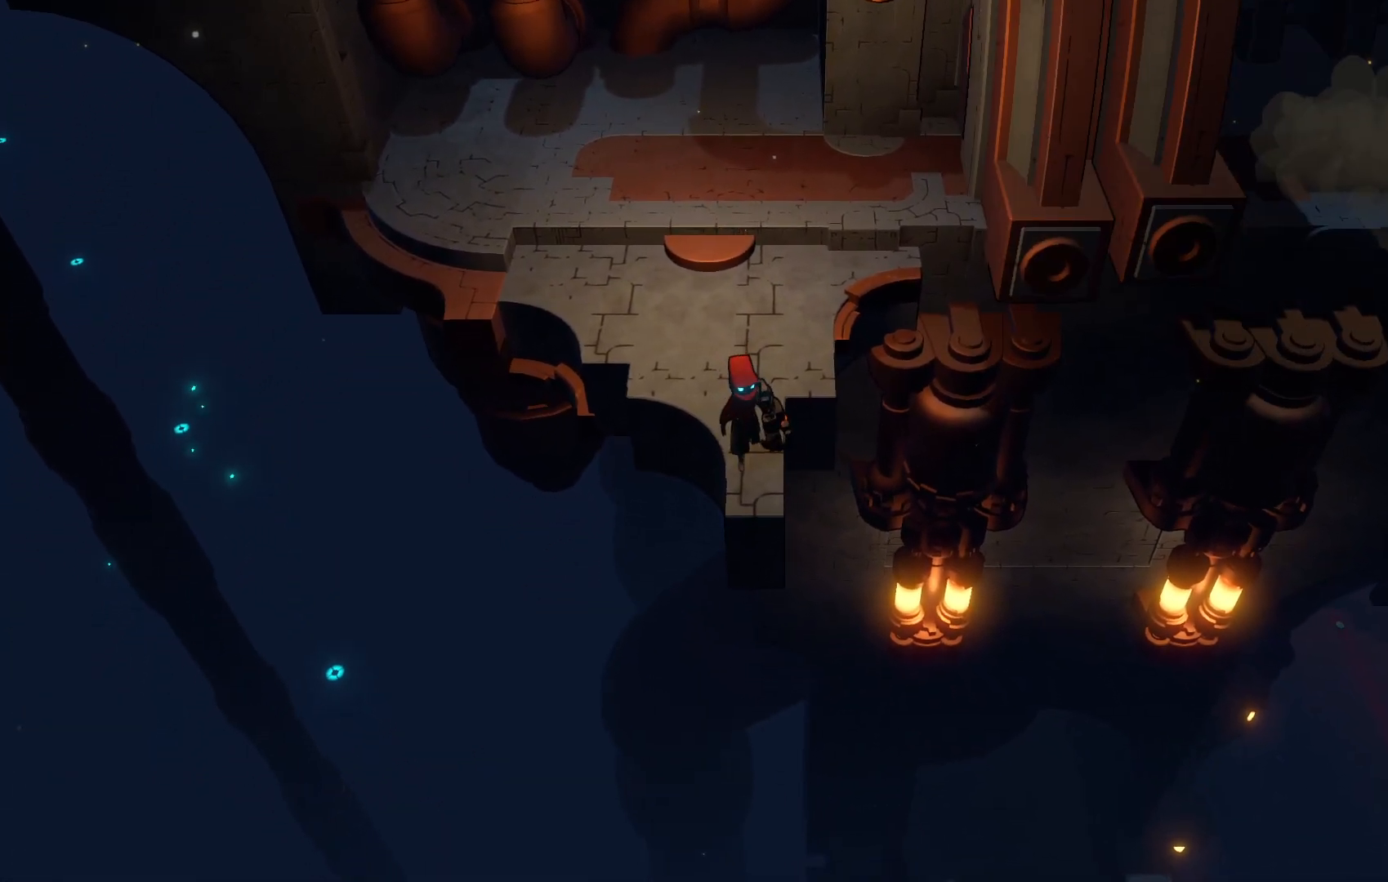
{"dt_ms": 500, "buttons": [], "left_stick": "center", "right_stick": "center", "events": [[17, "left_stick", "center"], [267, "left_stick", "down"], [450, "left_stick", "center"]]}
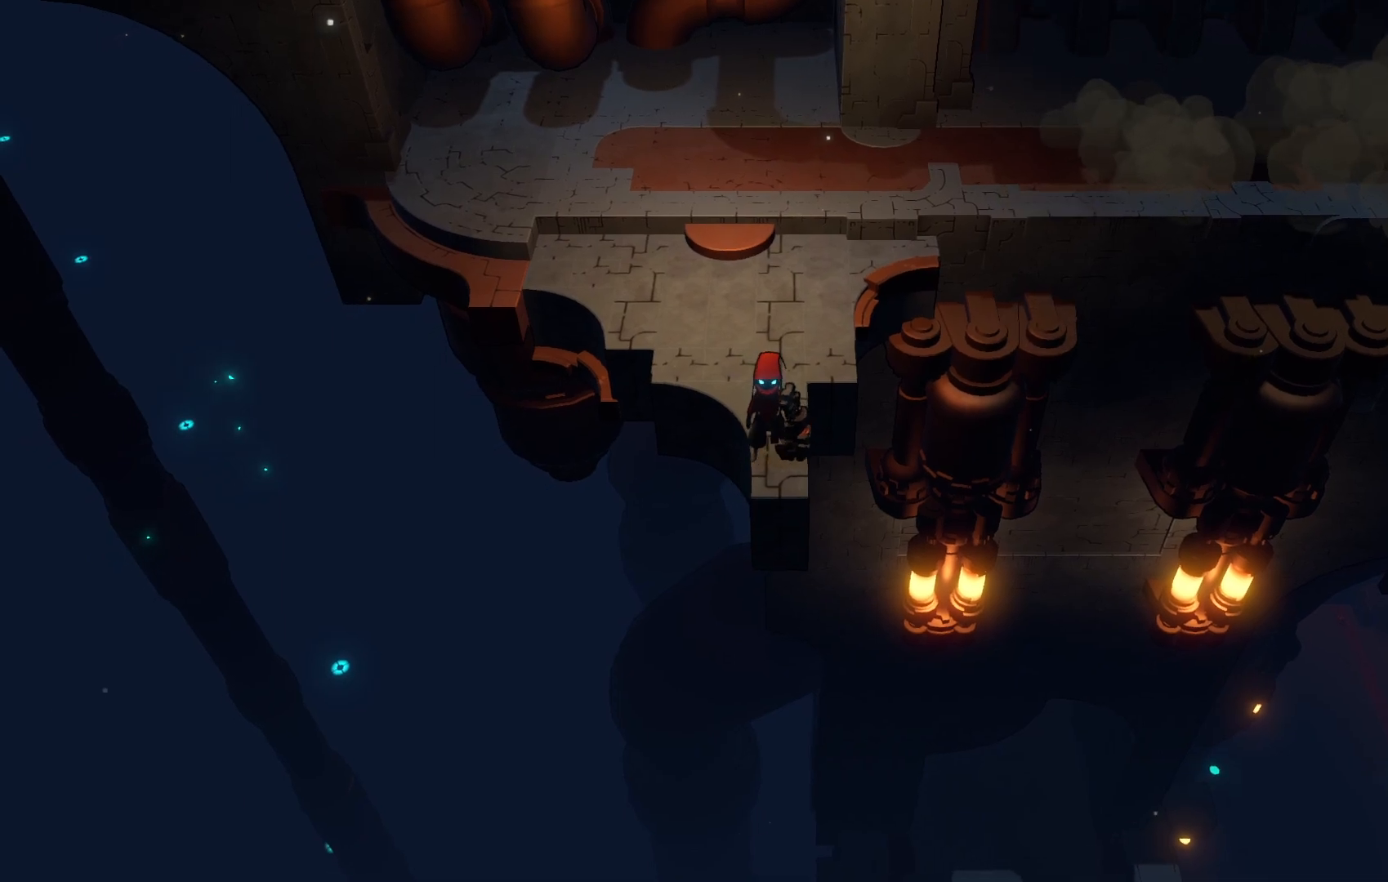
{"dt_ms": 500, "buttons": [], "left_stick": "center", "right_stick": "center", "events": [[317, "left_stick", "down"], [467, "left_stick", "center"]]}
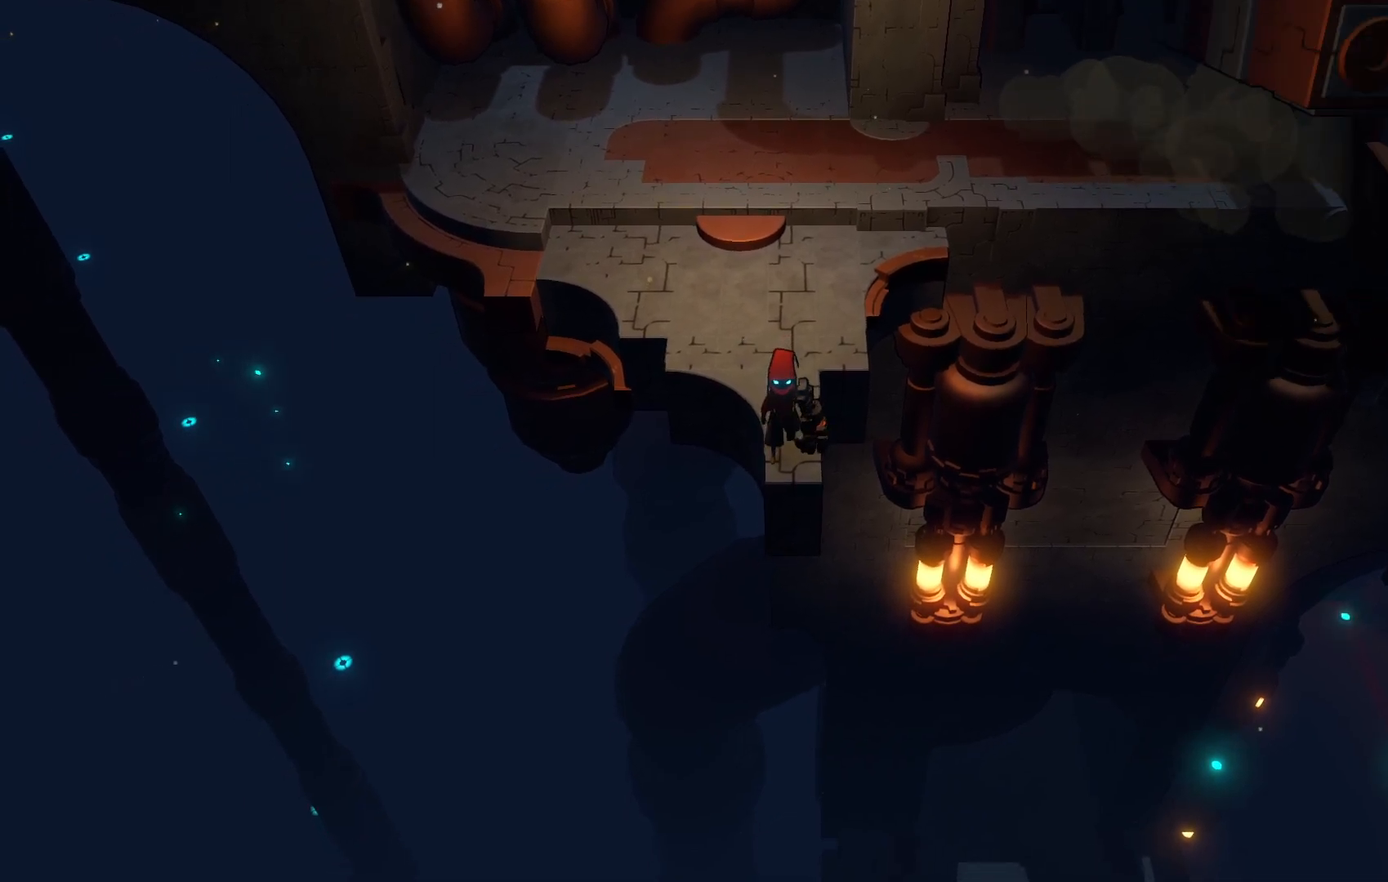
{"dt_ms": 500, "buttons": [], "left_stick": "center", "right_stick": "center", "events": [[250, "left_stick", "down"], [350, "left_stick", "center"]]}
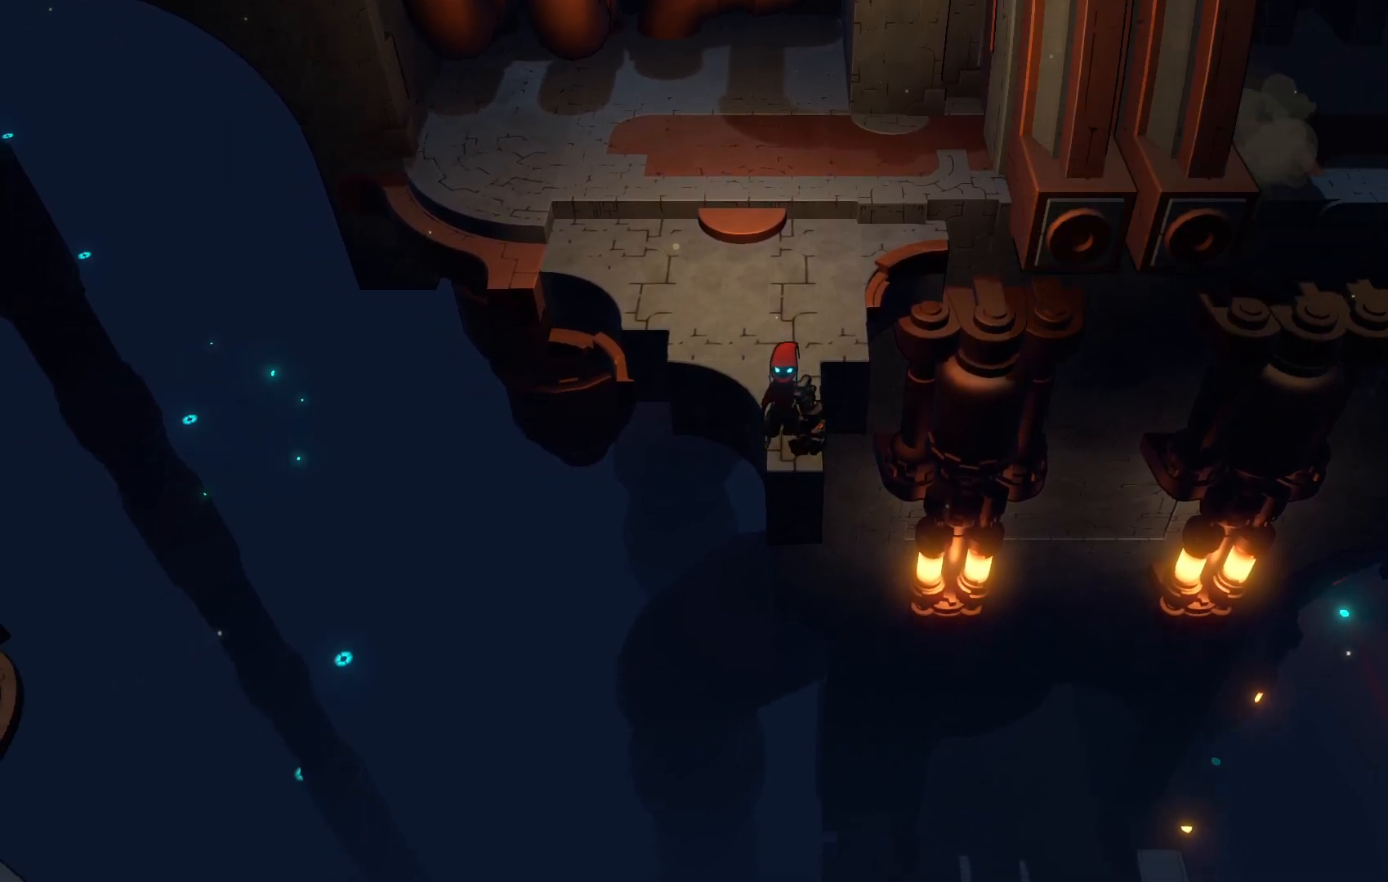
{"dt_ms": 500, "buttons": [], "left_stick": "center", "right_stick": "center", "events": []}
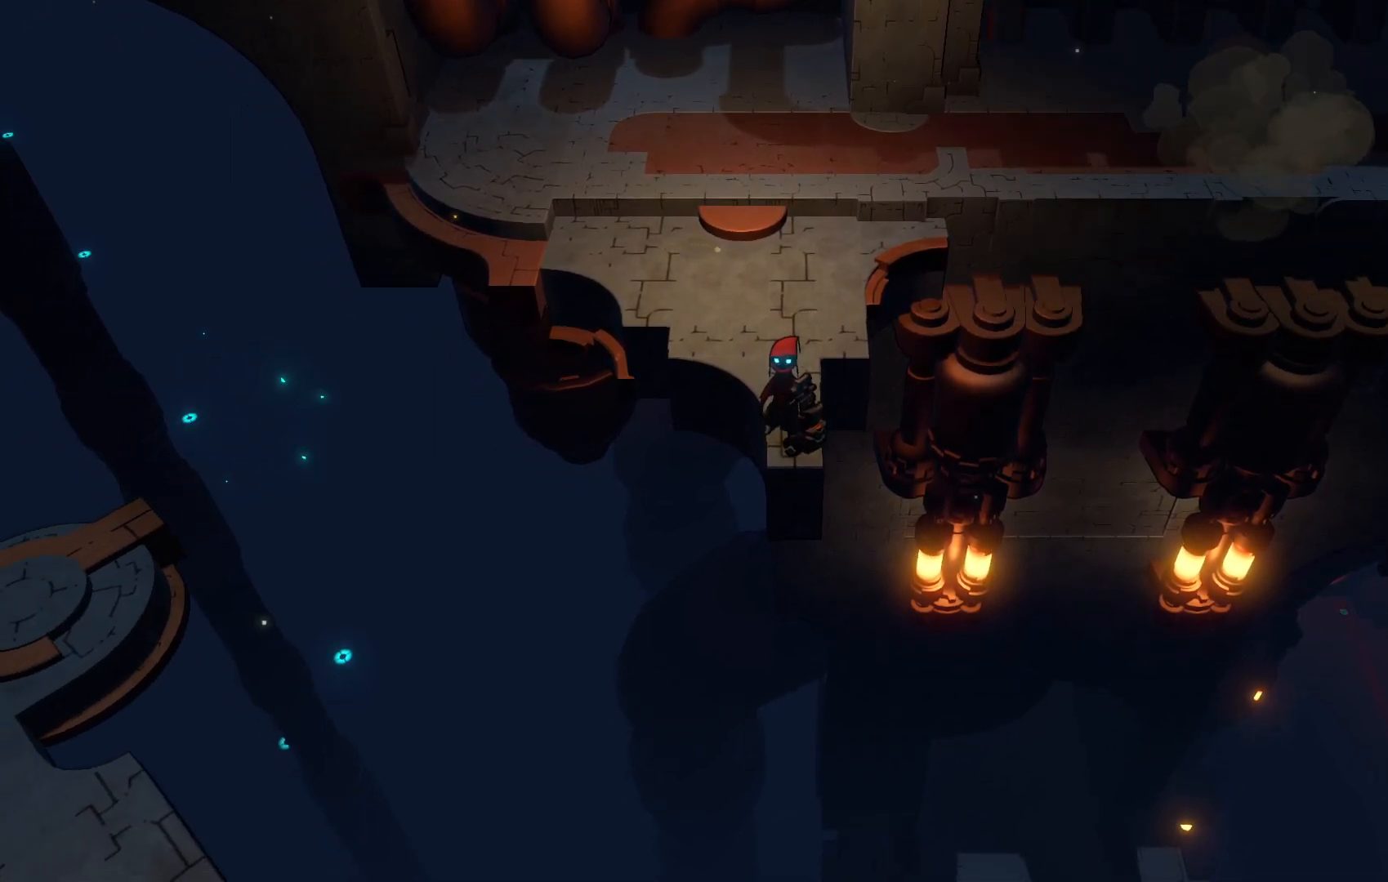
{"dt_ms": 500, "buttons": [], "left_stick": "center", "right_stick": "center", "events": []}
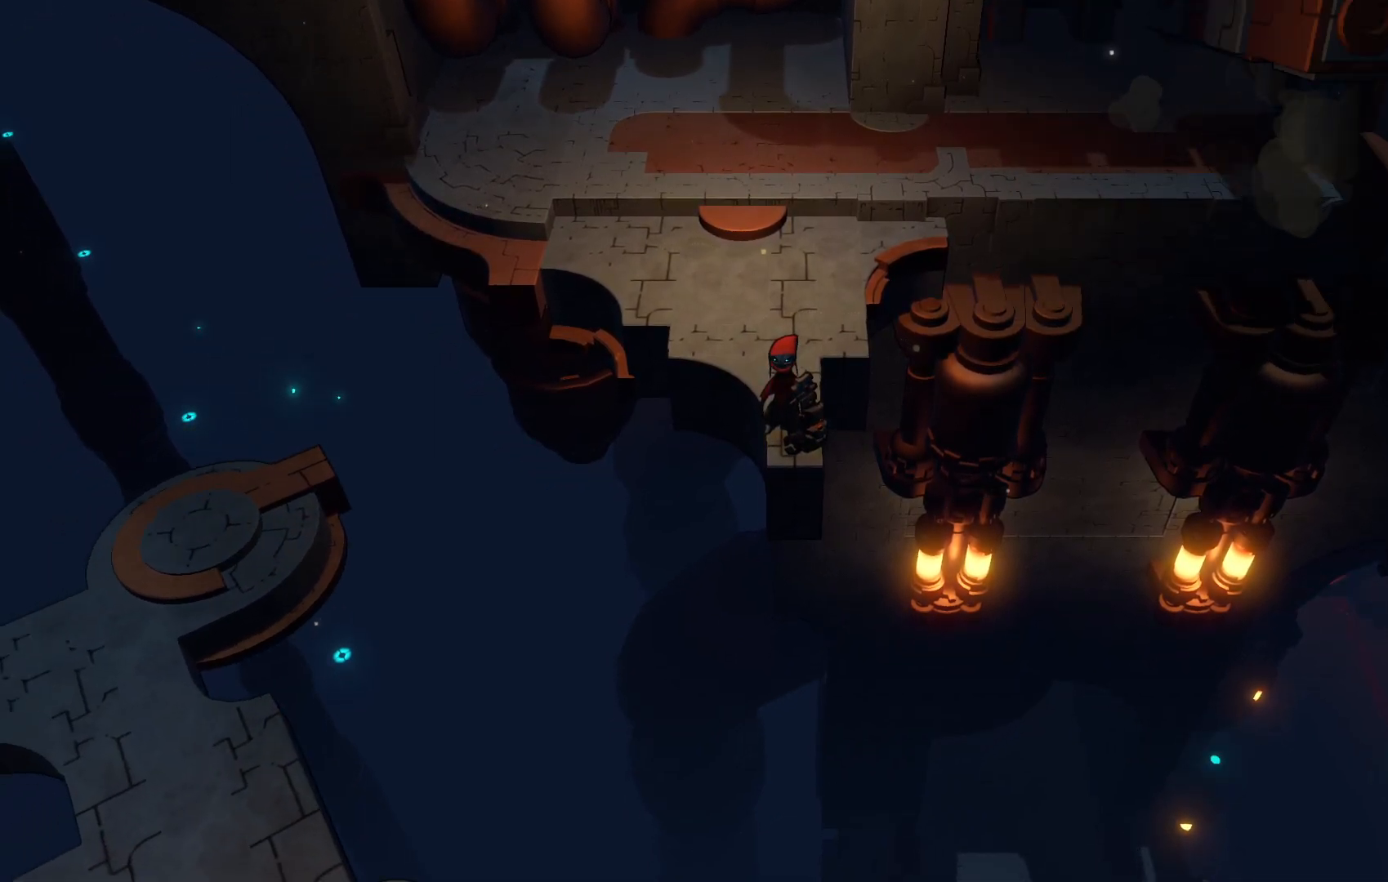
{"dt_ms": 500, "buttons": [], "left_stick": "up", "right_stick": "center", "events": [[433, "left_stick", "up"]]}
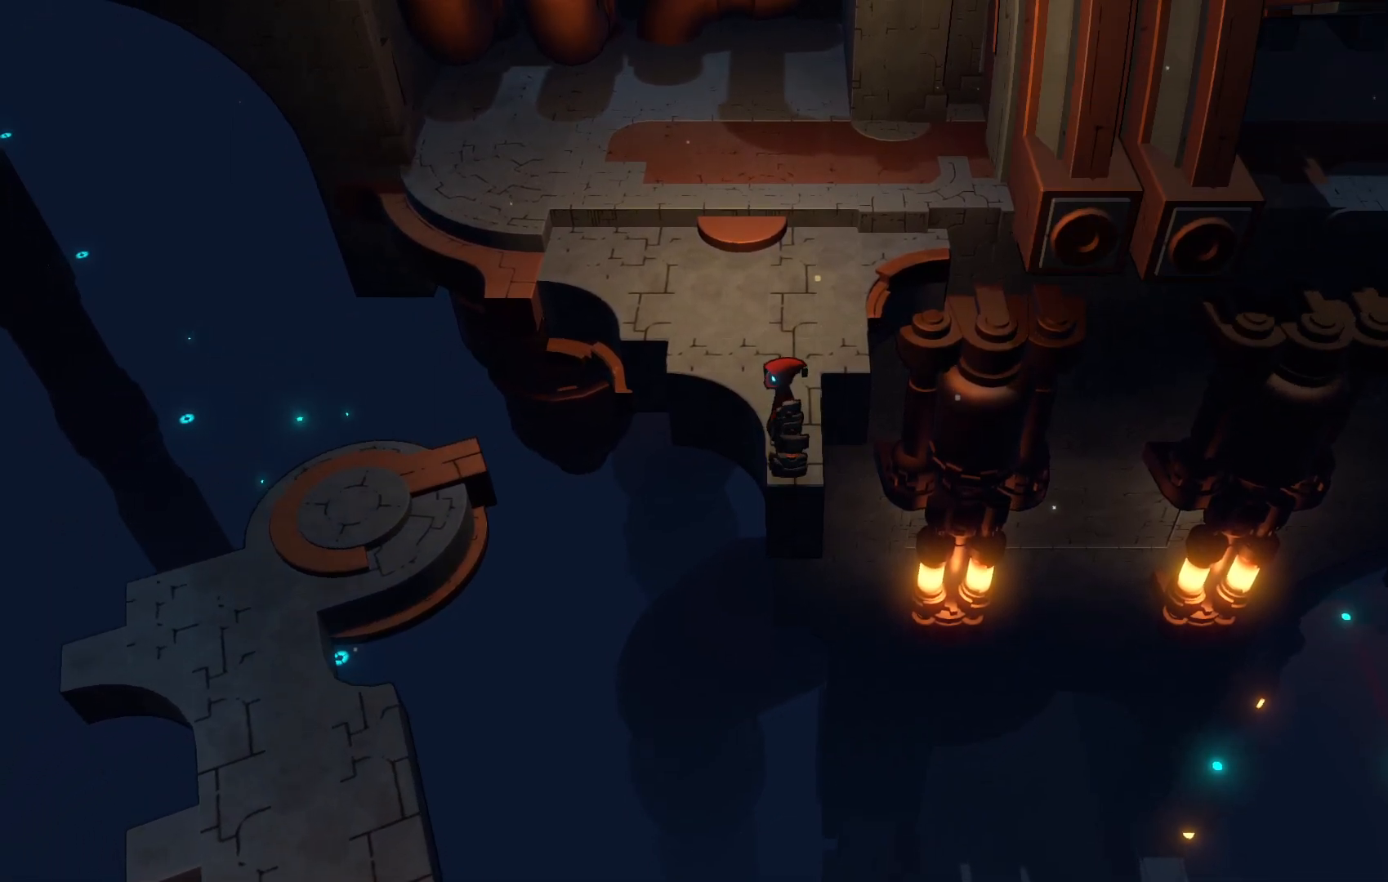
{"dt_ms": 500, "buttons": [], "left_stick": "center", "right_stick": "center", "events": [[117, "left_stick", "center"]]}
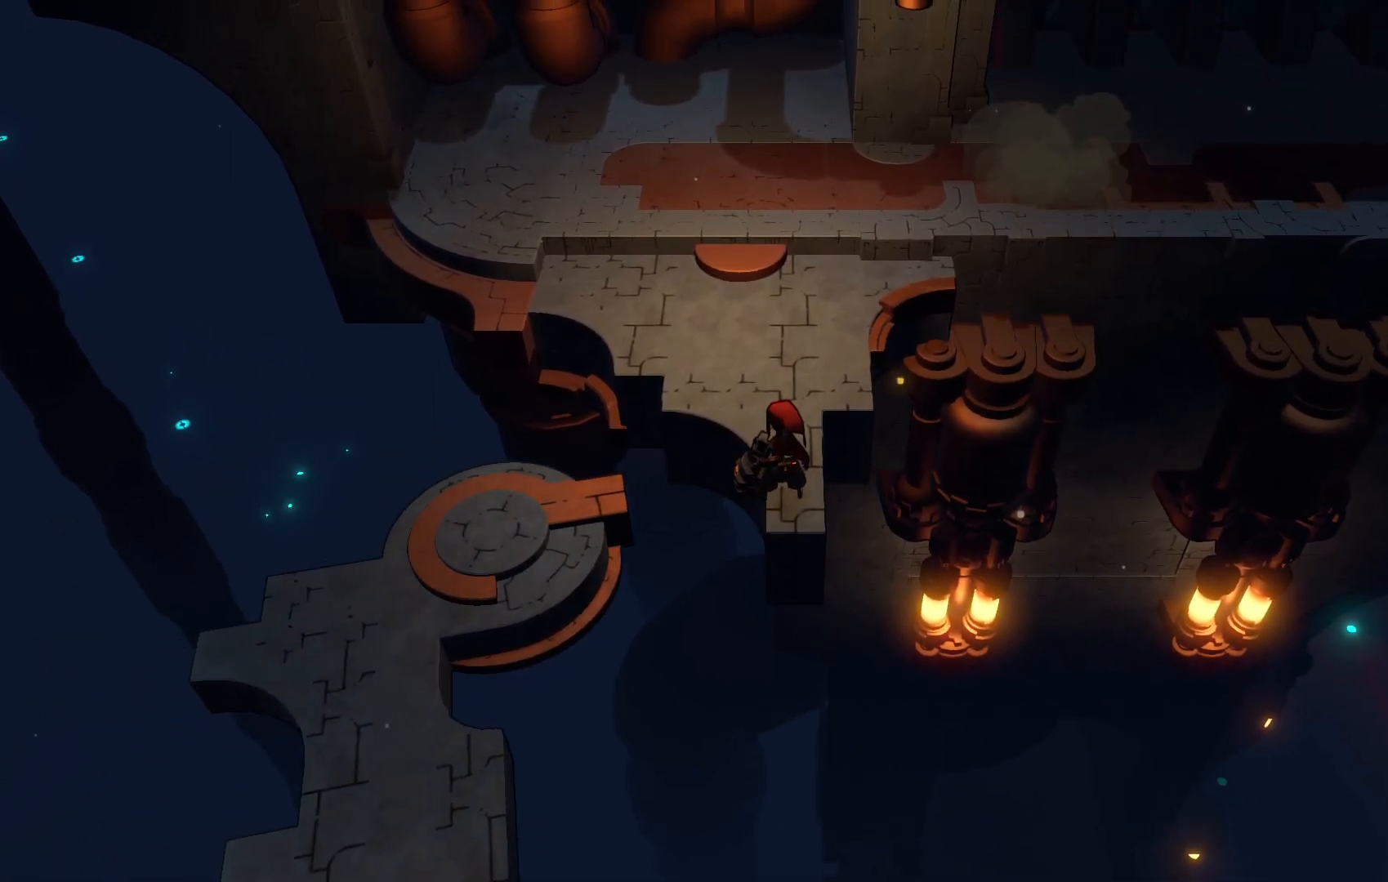
{"dt_ms": 500, "buttons": [], "left_stick": "left", "right_stick": "center", "events": [[300, "left_stick", "left"]]}
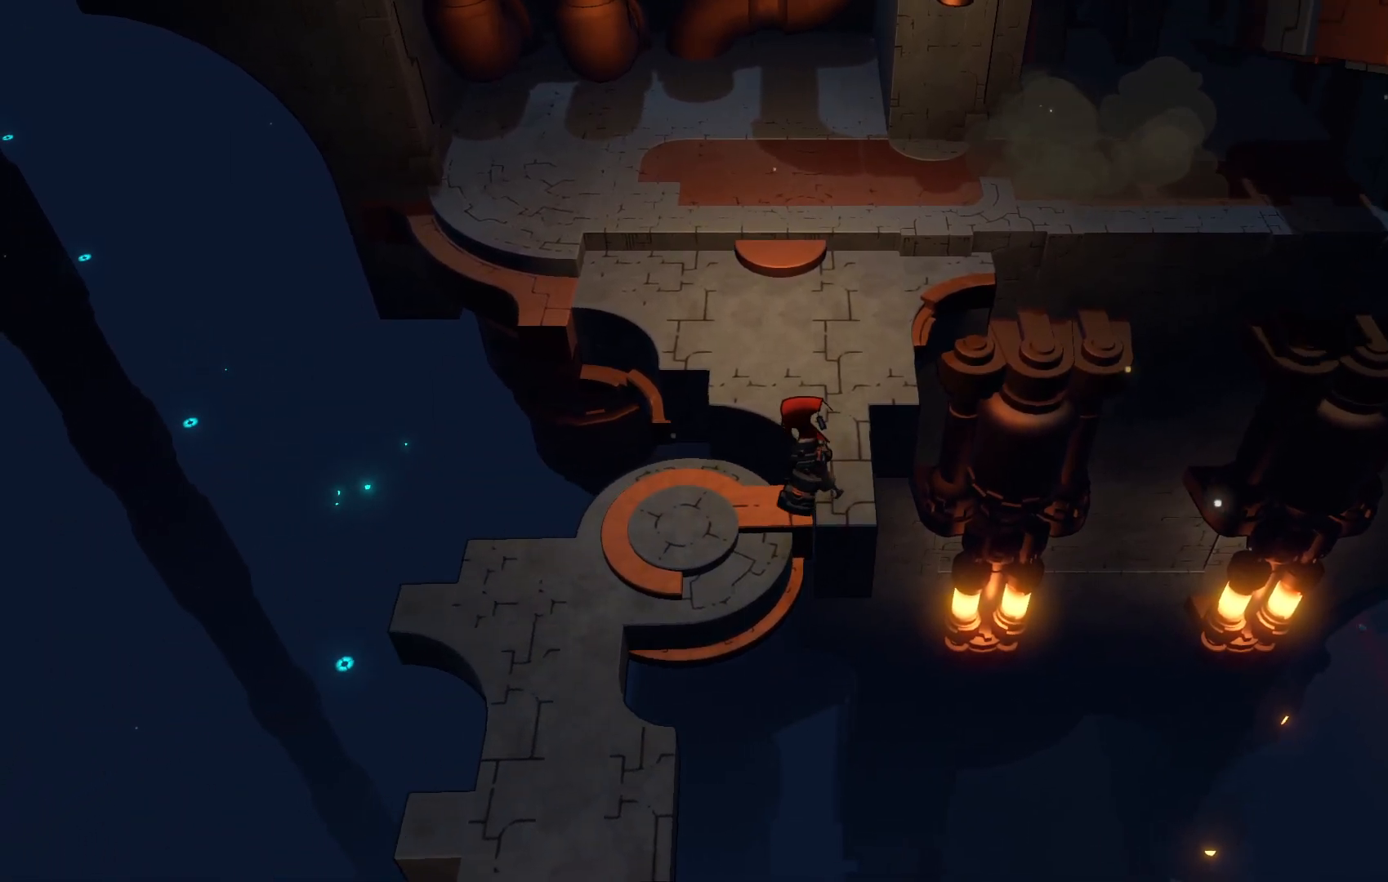
{"dt_ms": 500, "buttons": [], "left_stick": "down-left", "right_stick": "center", "events": [[200, "left_stick", "down-left"]]}
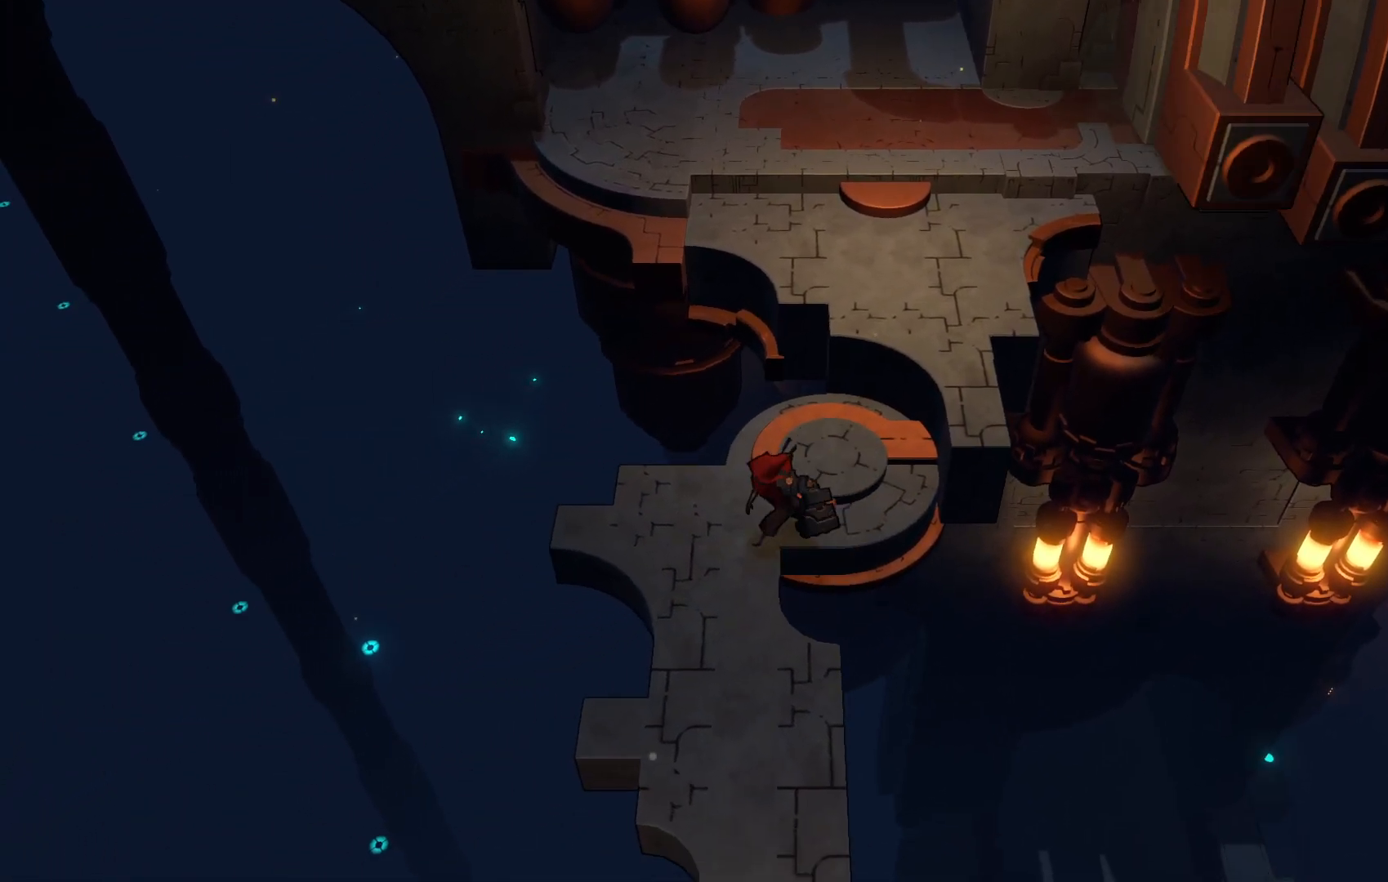
{"dt_ms": 500, "buttons": [], "left_stick": "down", "right_stick": "center", "events": [[250, "left_stick", "down"]]}
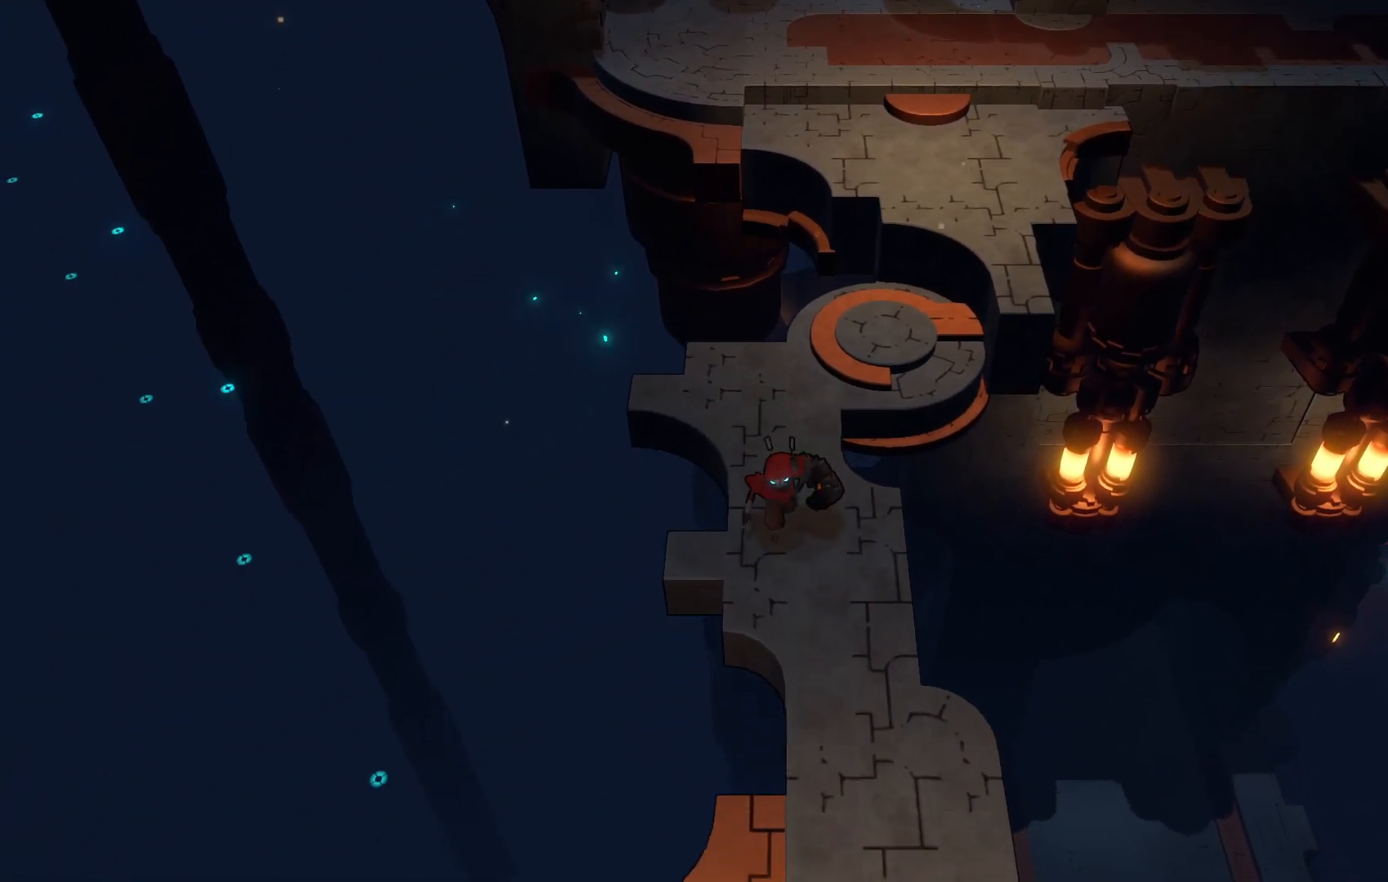
{"dt_ms": 500, "buttons": [], "left_stick": "down", "right_stick": "center", "events": []}
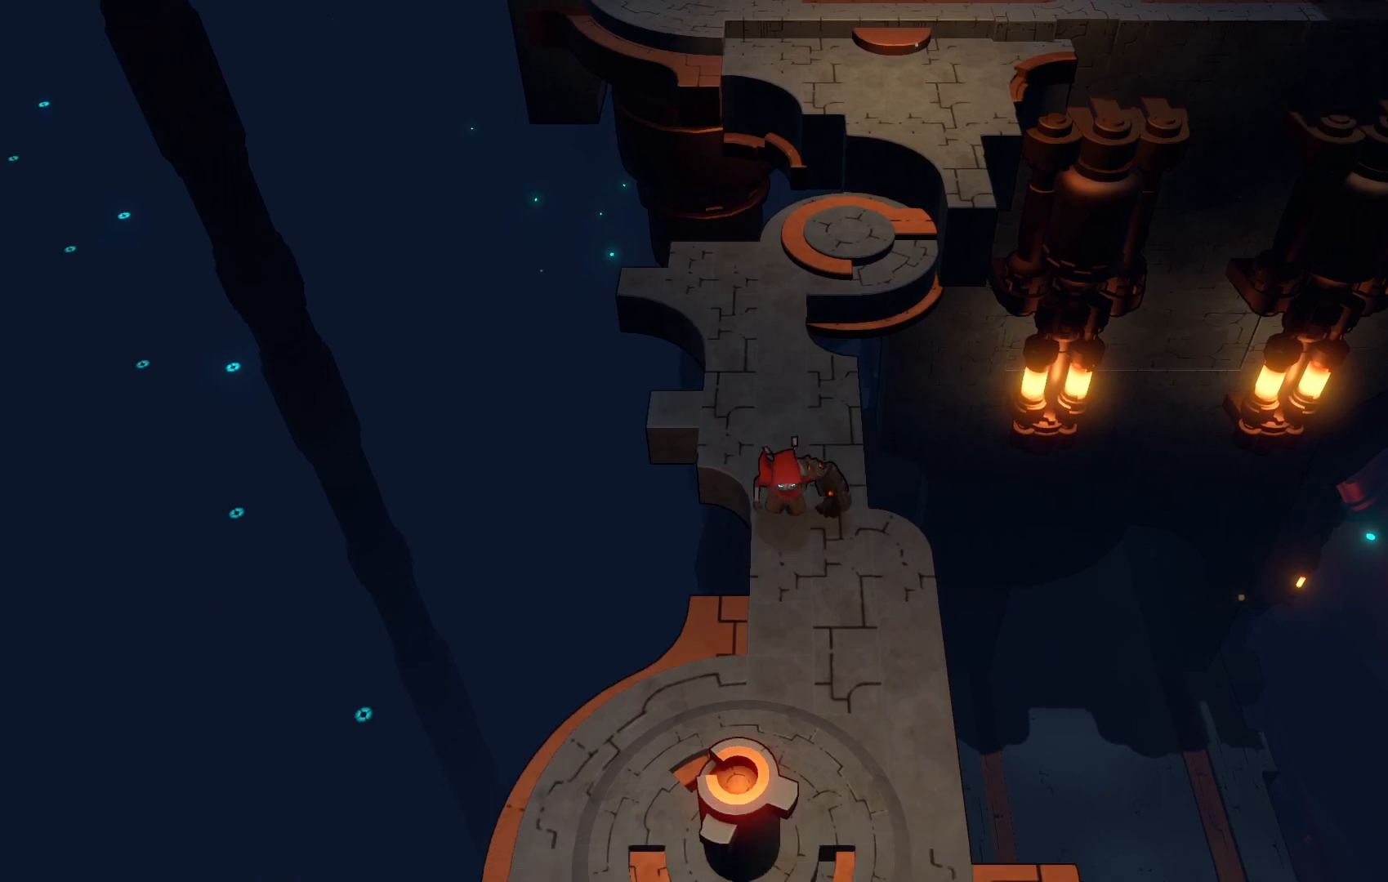
{"dt_ms": 500, "buttons": [], "left_stick": "down", "right_stick": "center", "events": []}
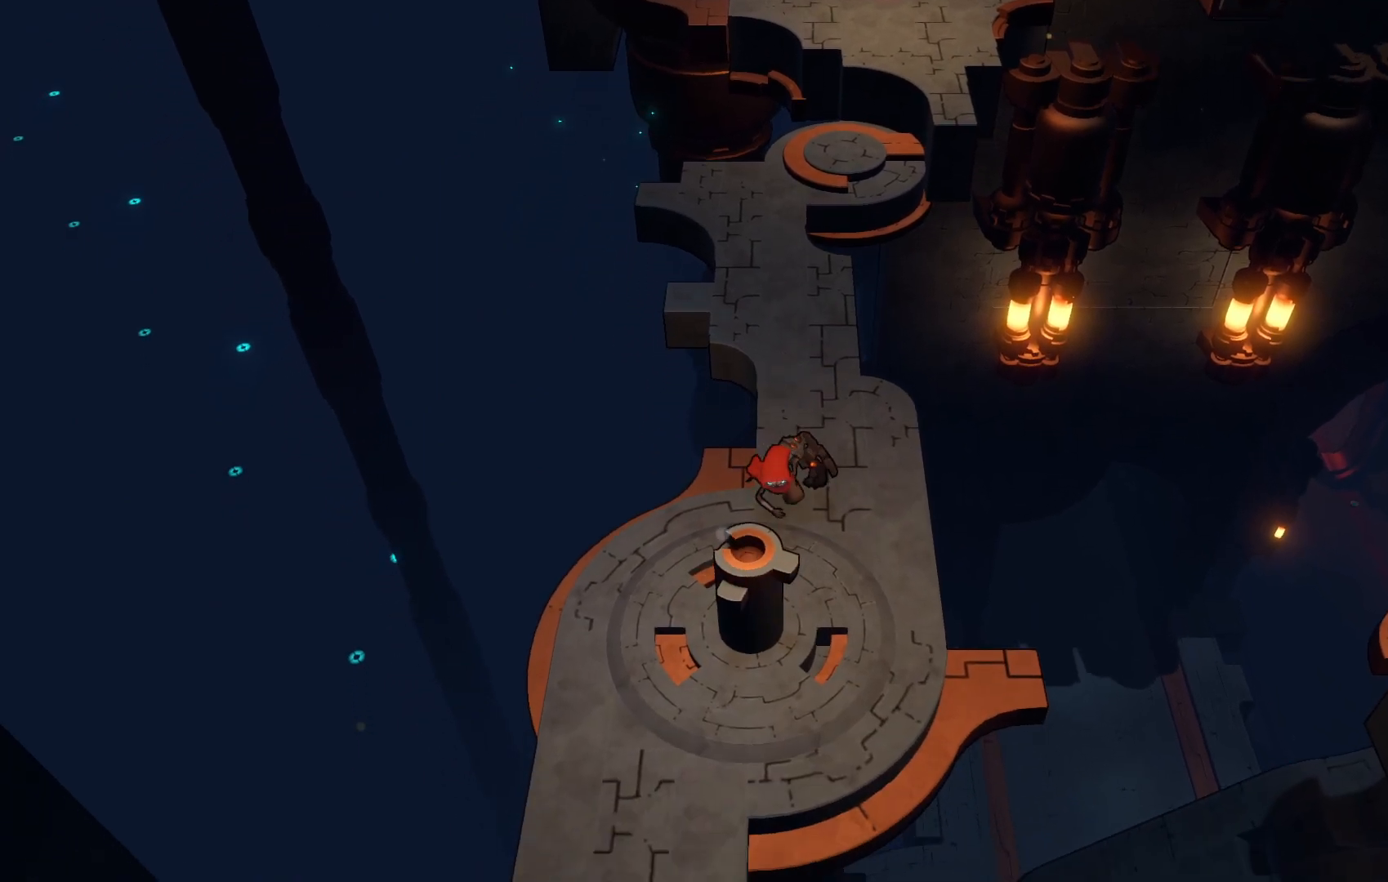
{"dt_ms": 500, "buttons": [], "left_stick": "down", "right_stick": "center", "events": []}
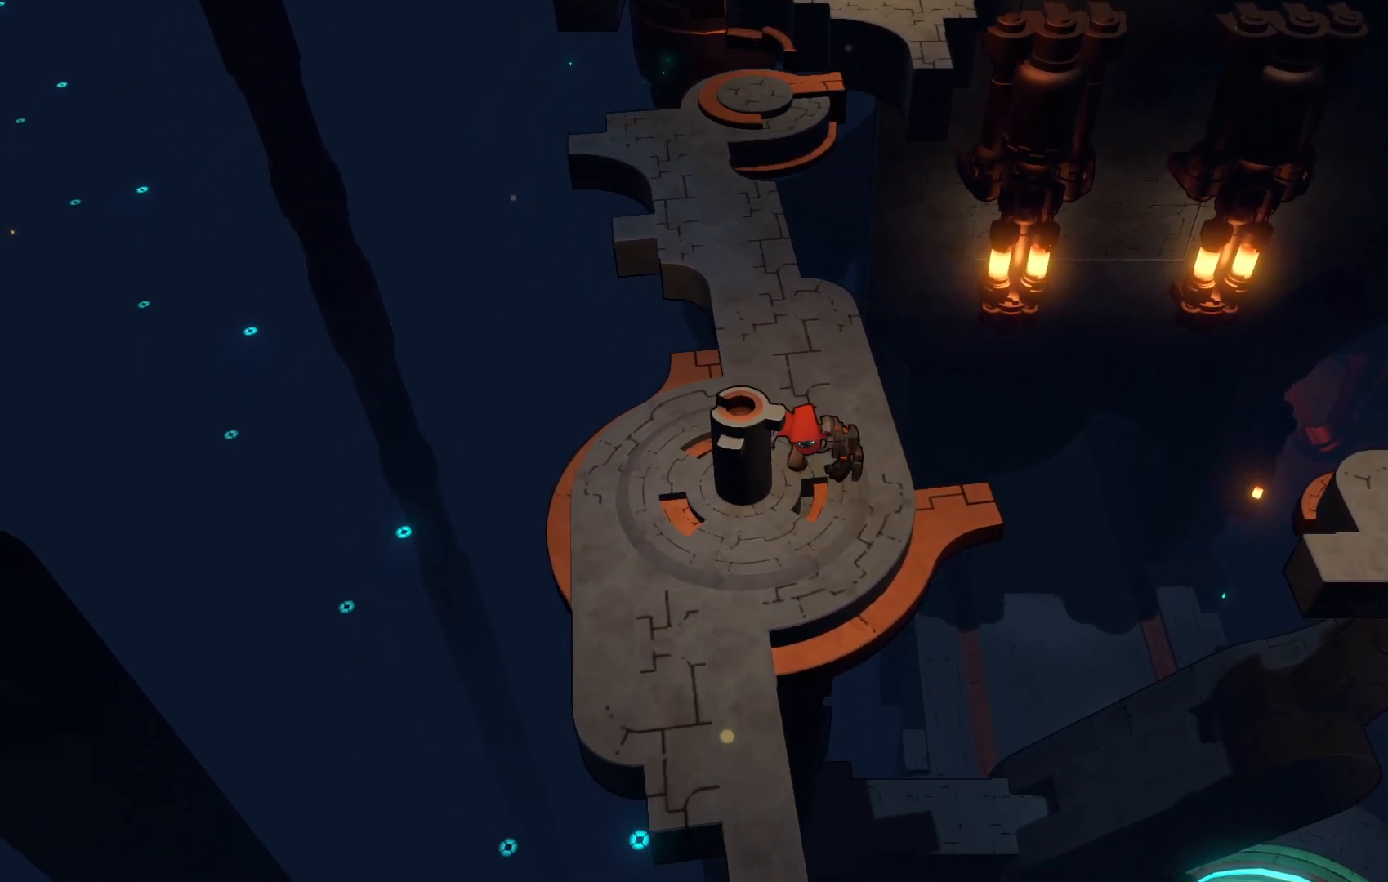
{"dt_ms": 500, "buttons": [], "left_stick": "down", "right_stick": "center", "events": []}
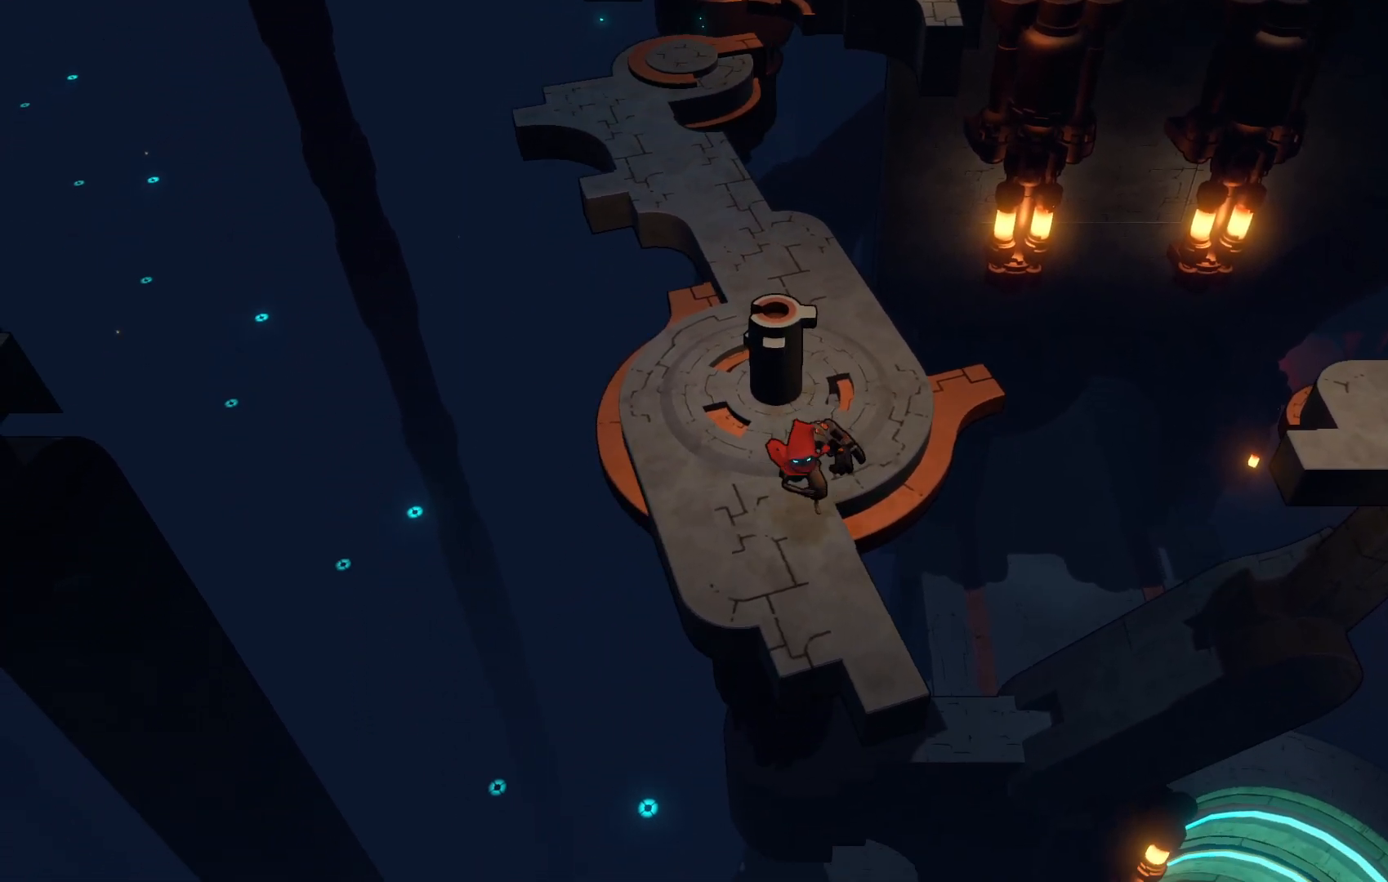
{"dt_ms": 500, "buttons": [], "left_stick": "down-left", "right_stick": "center", "events": [[50, "left_stick", "center"], [333, "left_stick", "left"], [400, "left_stick", "down-left"]]}
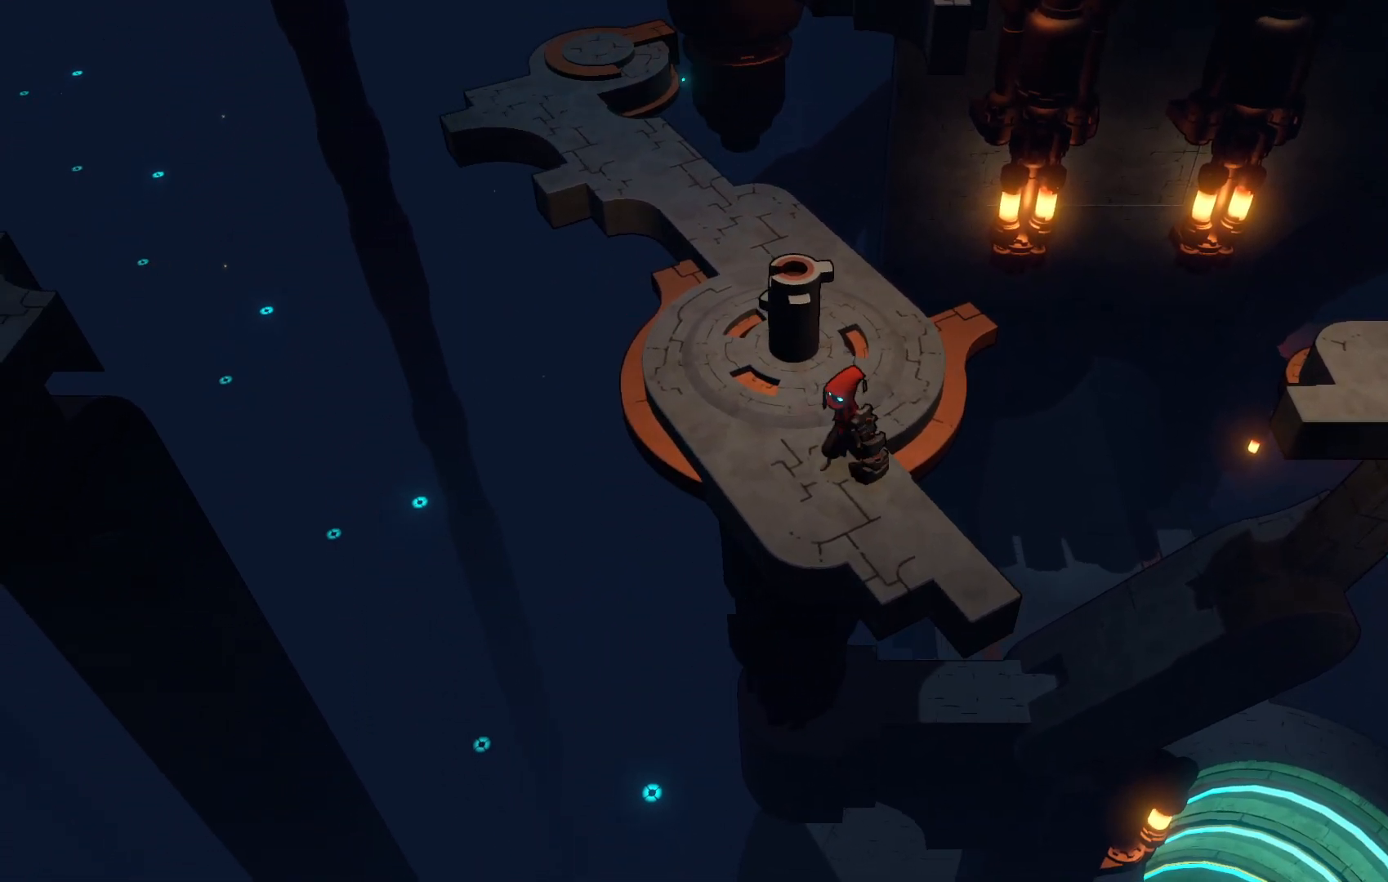
{"dt_ms": 1000, "buttons": [], "left_stick": "down", "right_stick": "center"}
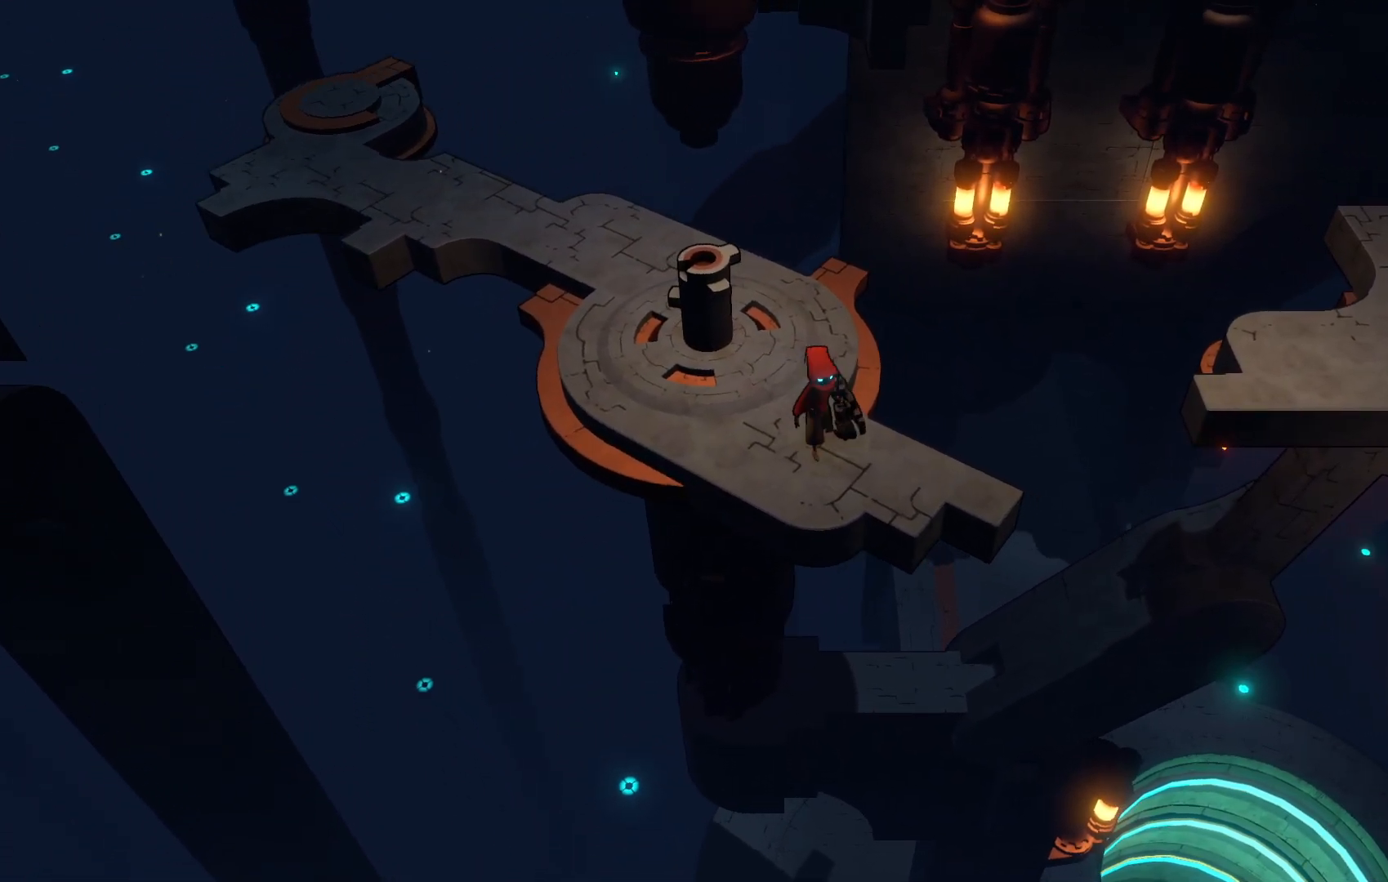
{"dt_ms": 500, "buttons": [], "left_stick": "center", "right_stick": "center", "events": [[17, "left_stick", "center"], [317, "left_stick", "right"], [367, "left_stick", "down-right"], [483, "left_stick", "center"]]}
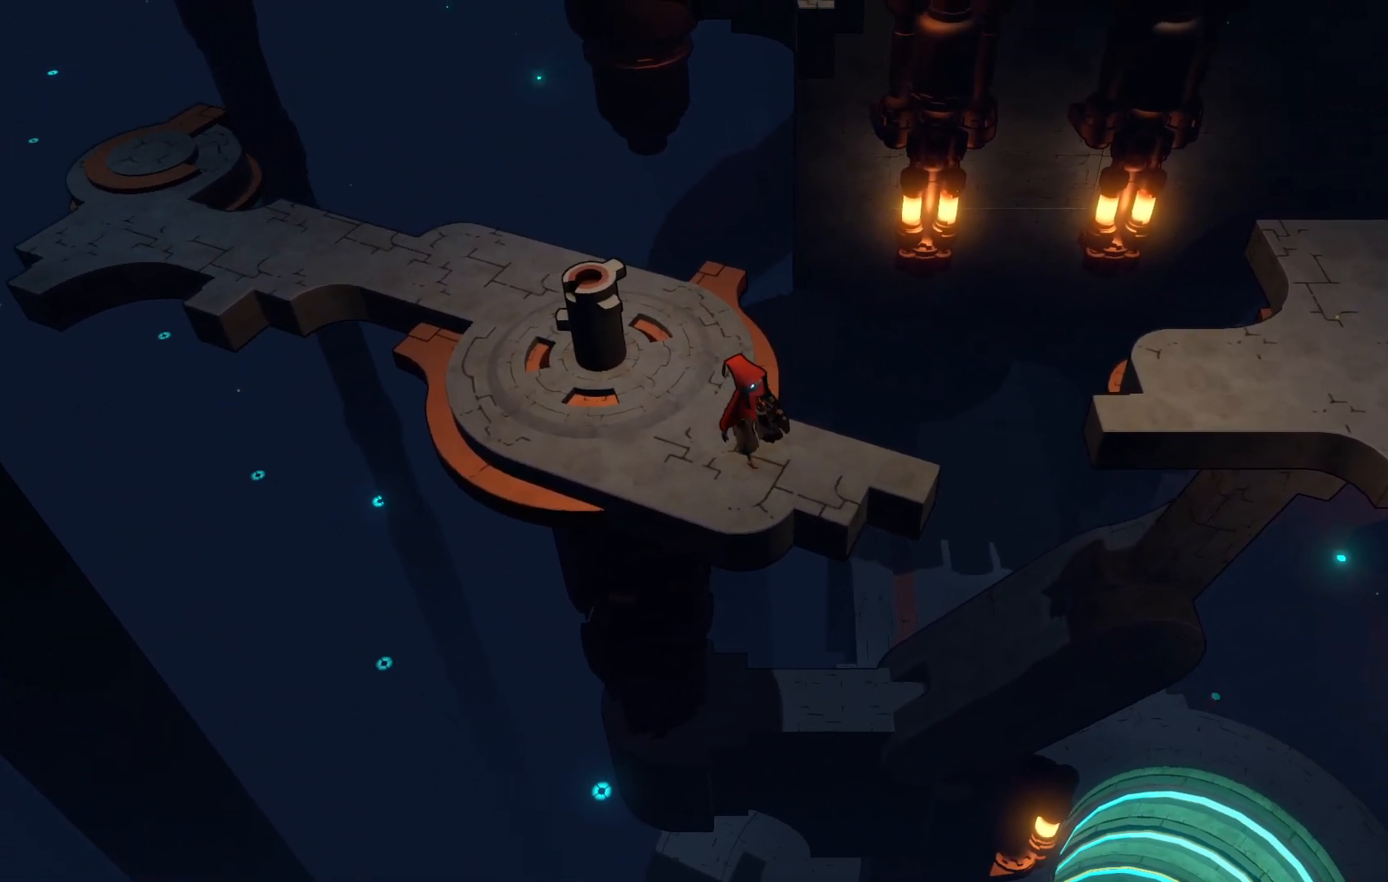
{"dt_ms": 500, "buttons": [], "left_stick": "right", "right_stick": "center", "events": [[483, "left_stick", "right"]]}
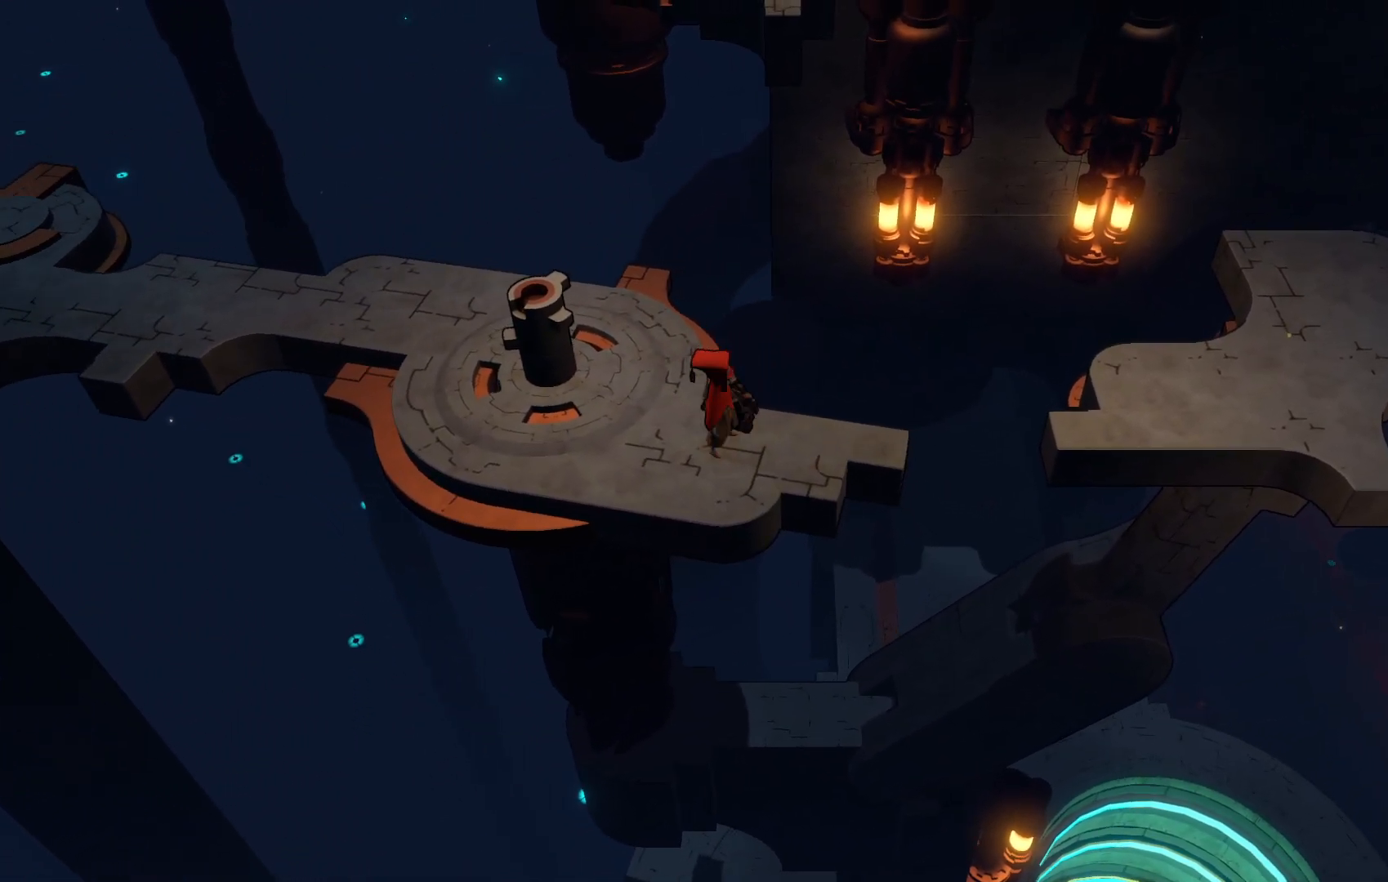
{"dt_ms": 500, "buttons": [], "left_stick": "right", "right_stick": "center", "events": [[150, "left_stick", "center"], [400, "left_stick", "right"]]}
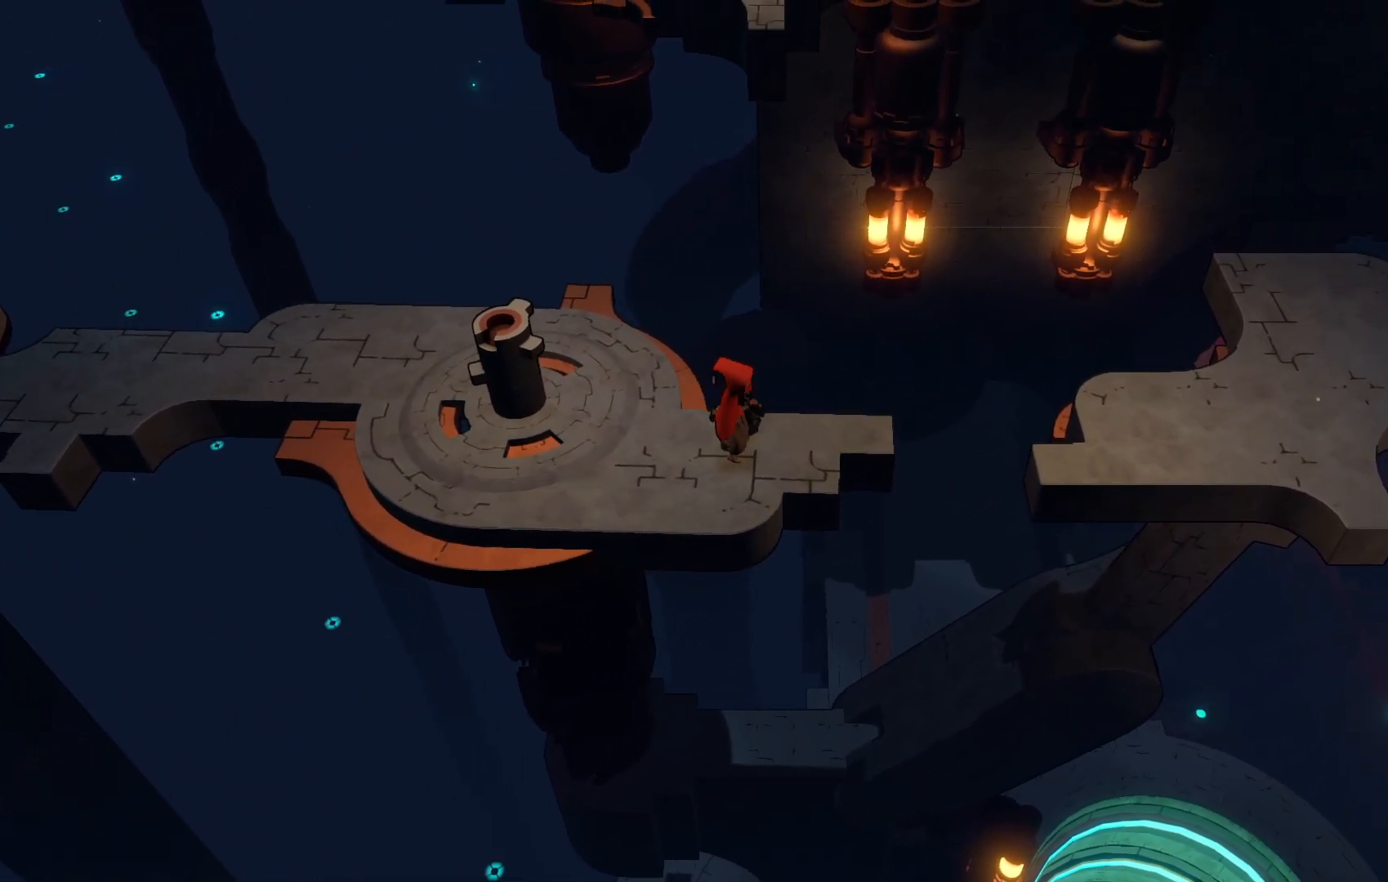
{"dt_ms": 500, "buttons": ["A"], "left_stick": "right", "right_stick": "center"}
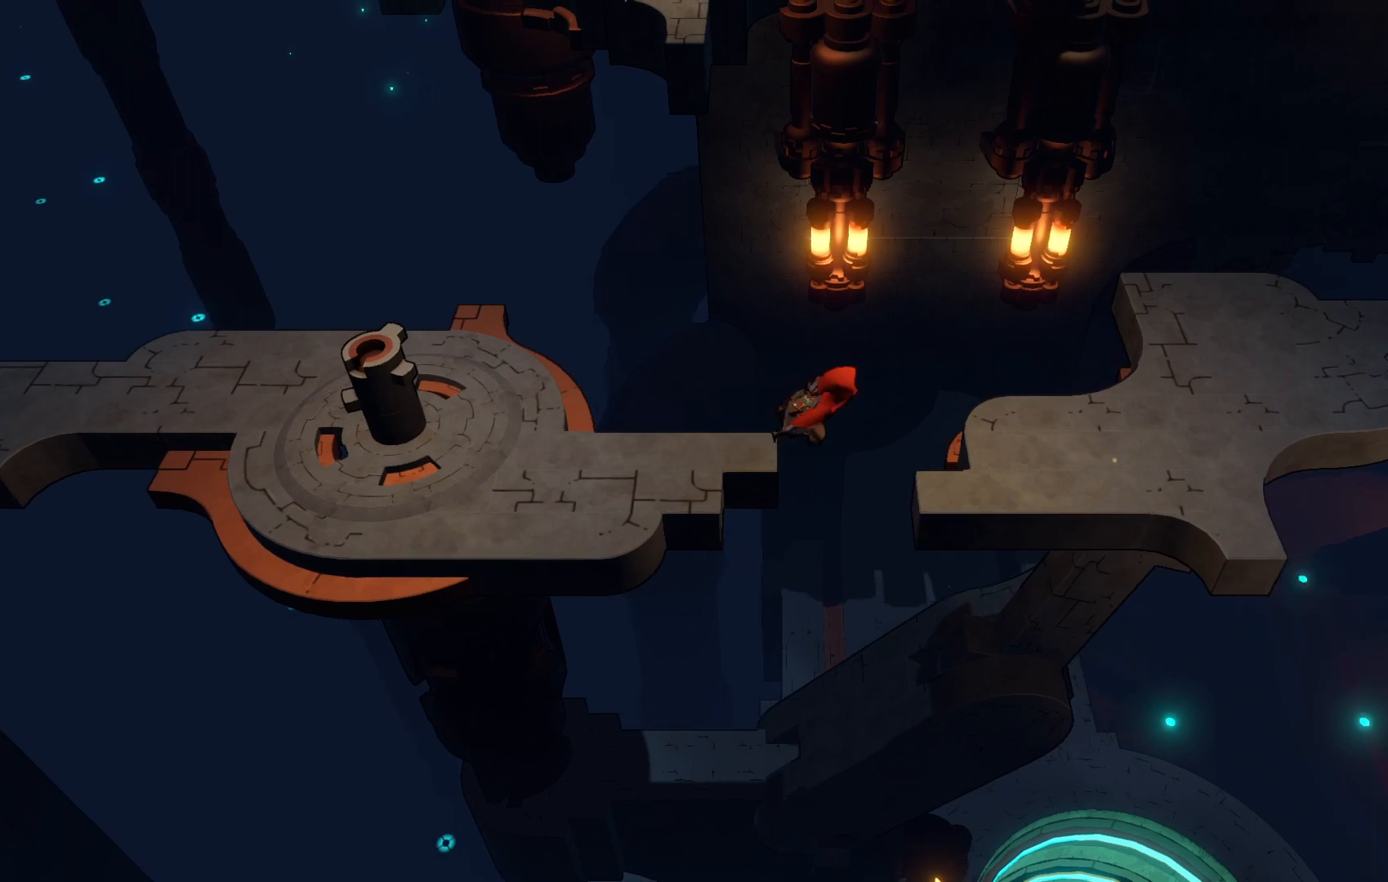
{"dt_ms": 500, "buttons": [], "left_stick": "up-right", "right_stick": "center", "events": [[150, "left_stick", "up-right"], [317, "A", "up"]]}
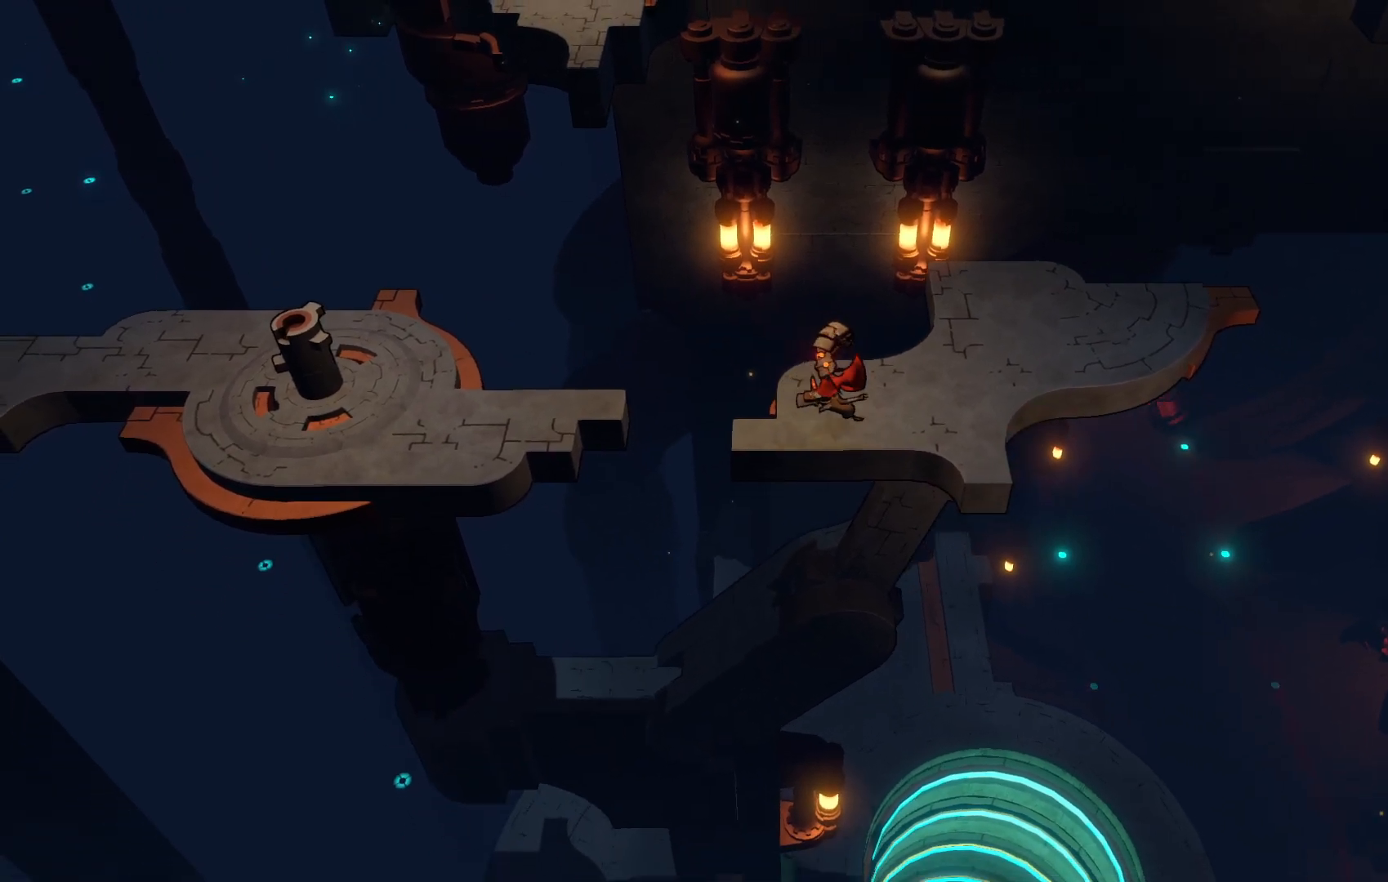
{"dt_ms": 500, "buttons": [], "left_stick": "right", "right_stick": "center", "events": [[400, "left_stick", "right"]]}
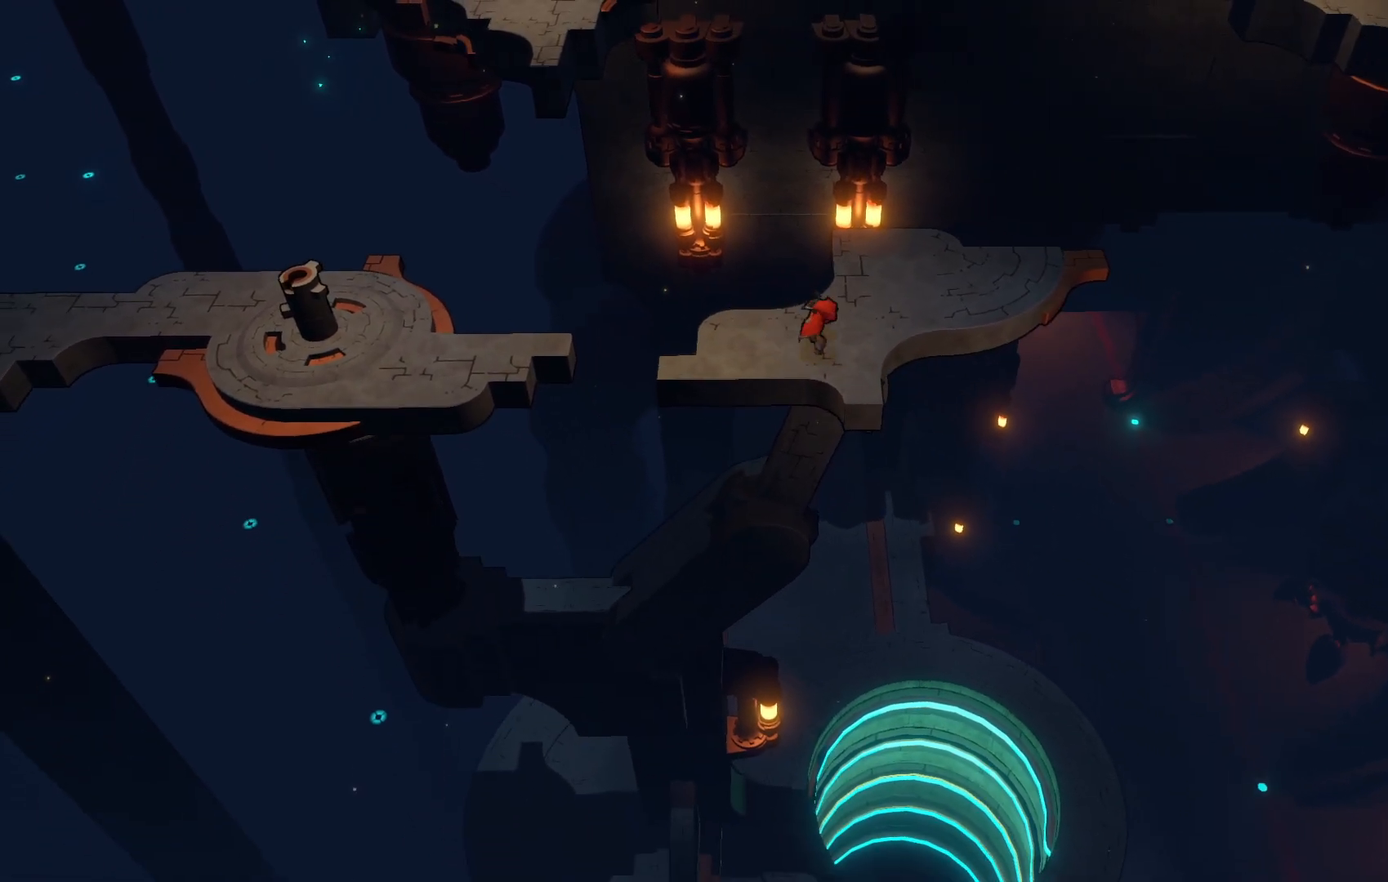
{"dt_ms": 500, "buttons": [], "left_stick": "down", "right_stick": "center", "events": [[83, "left_stick", "center"], [500, "left_stick", "down"]]}
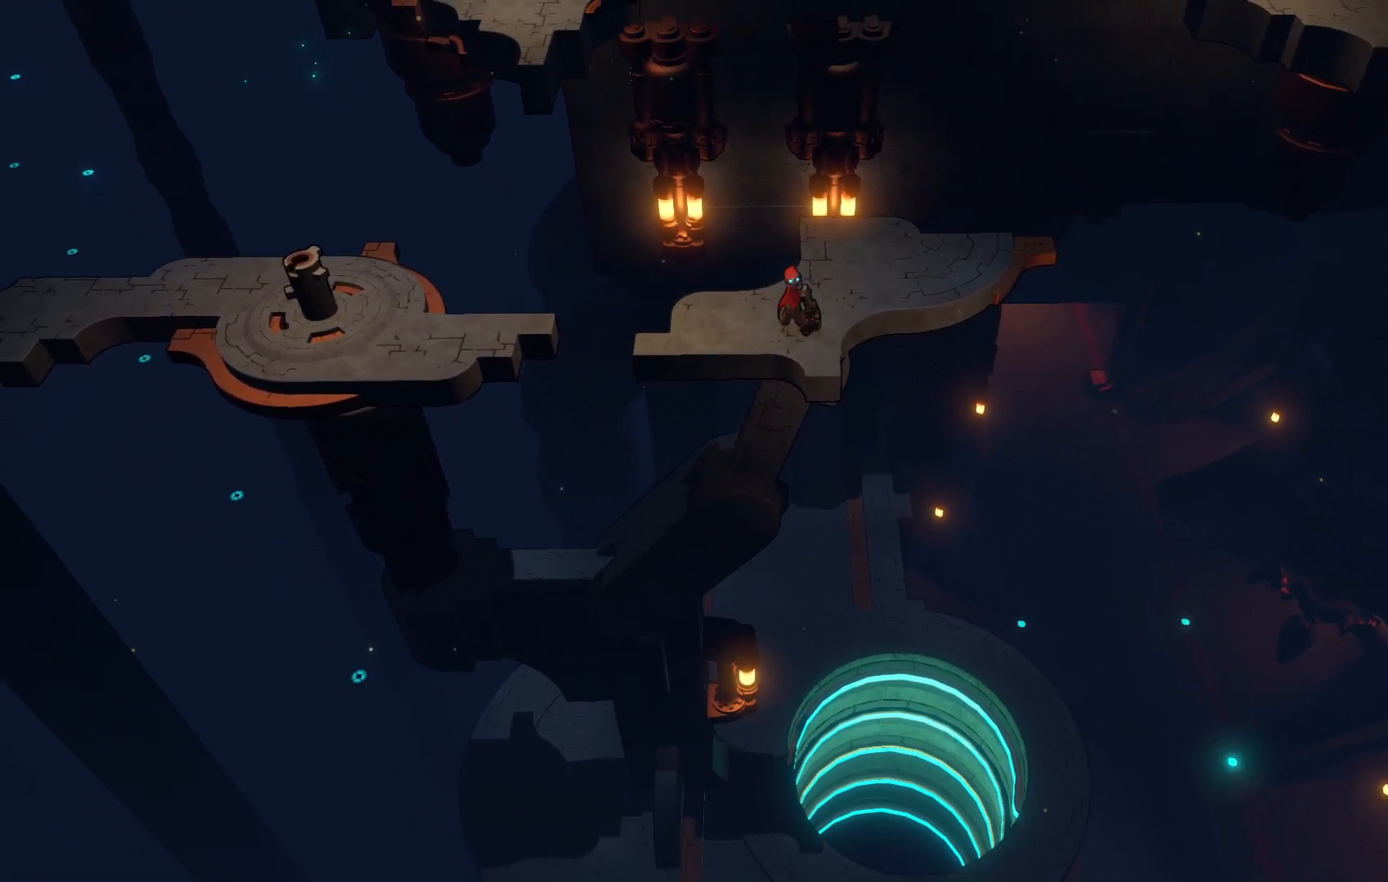
{"dt_ms": 500, "buttons": [], "left_stick": "center", "right_stick": "center", "events": [[100, "left_stick", "center"]]}